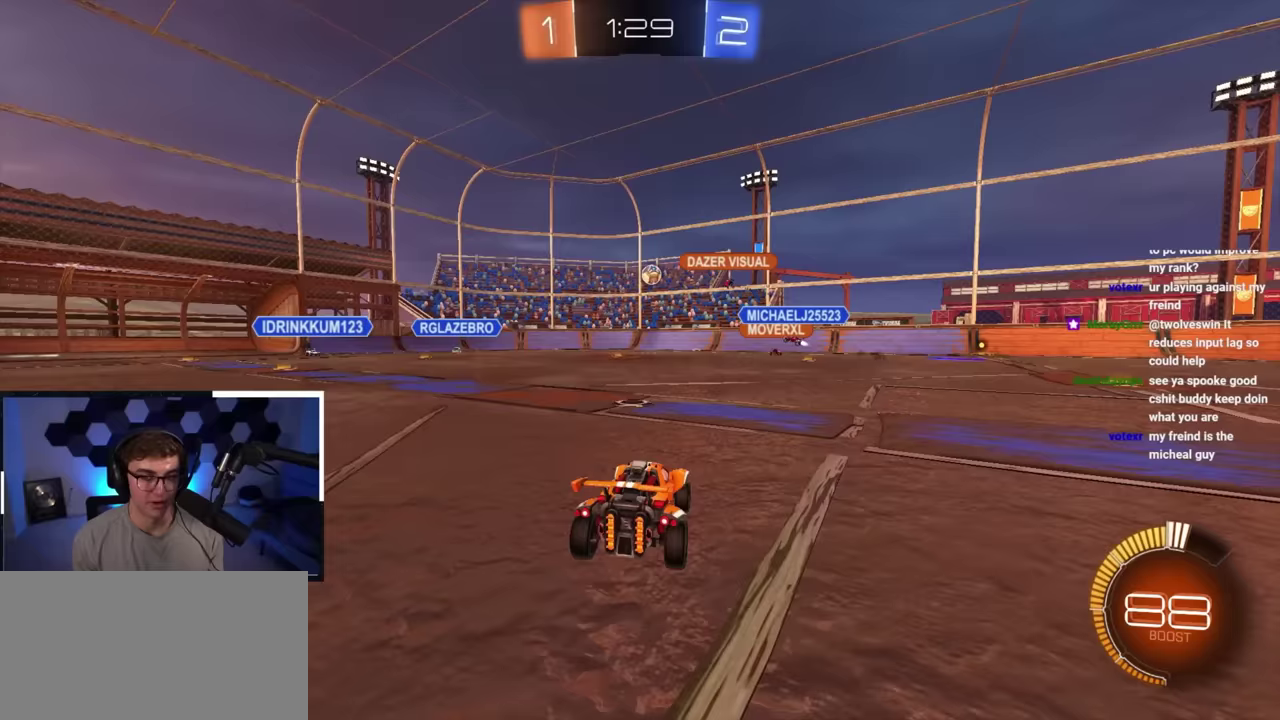
Gameplay with a controller (PlayStation layout); each line is a JSON object with the inputs held at the frame after it (dt_ms = milliseconds from this image to that frame). "button_events" lists button changes between this image and that frame as [ms after this image, input, new state], when the widget could be followed in between (sticks are given only as held states). Not read: L3 R3.
{"dt_ms": 500, "buttons": [], "left_stick": "up", "right_stick": "center", "button_events": []}
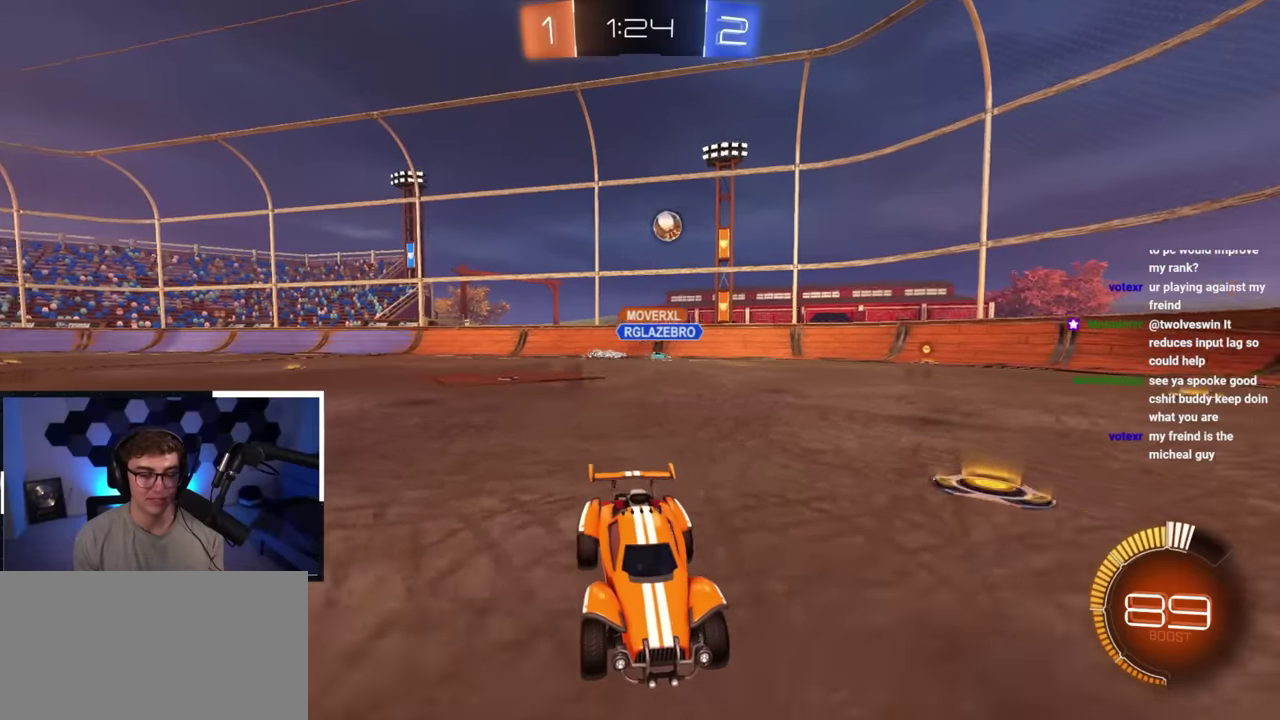
{"dt_ms": 300, "buttons": [], "left_stick": "up", "right_stick": "center", "button_events": []}
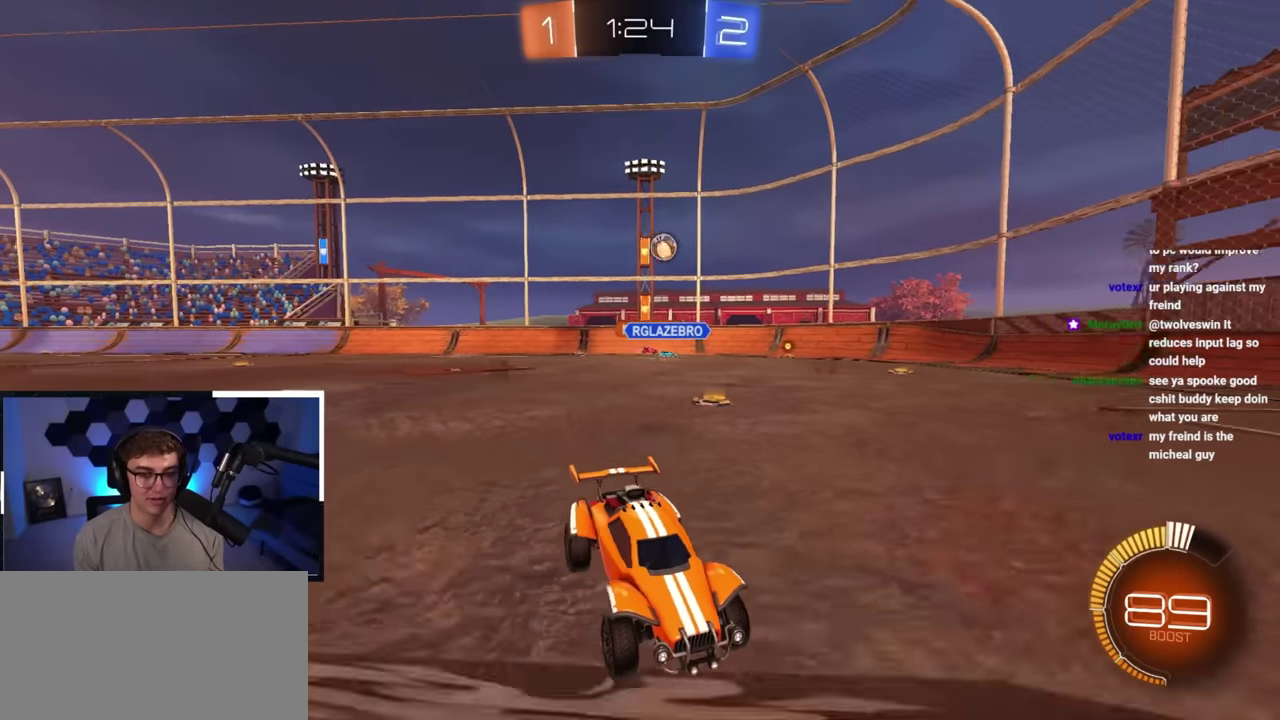
{"dt_ms": 700, "buttons": ["R1"], "left_stick": "up-left", "right_stick": "center", "button_events": [[633, "R1", "down"]]}
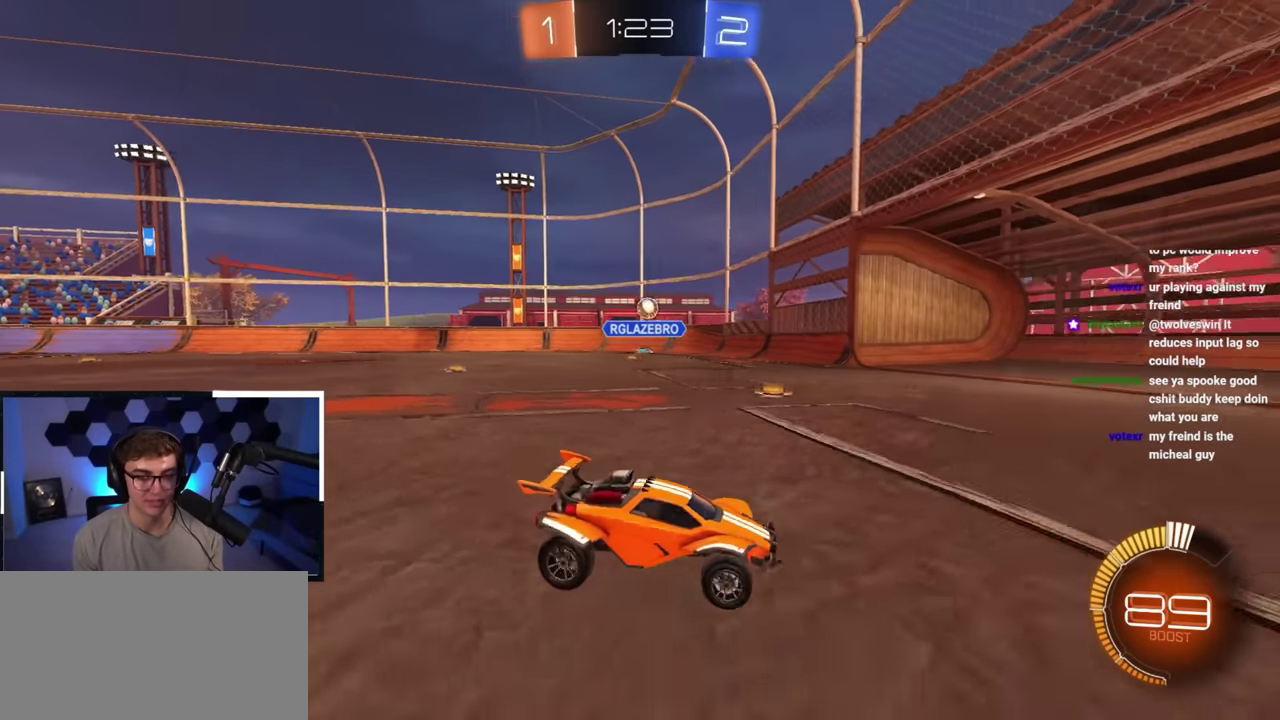
{"dt_ms": 500, "buttons": [], "left_stick": "center", "right_stick": "center", "button_events": [[117, "R1", "up"]]}
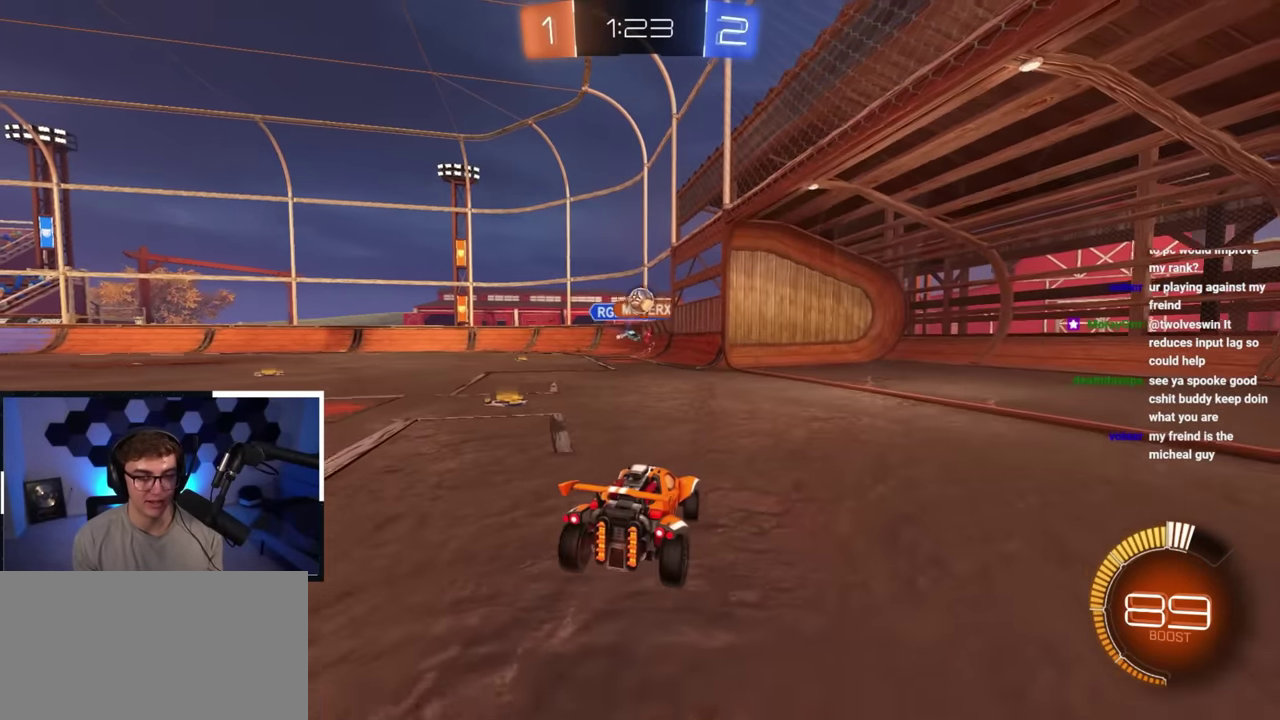
{"dt_ms": 600, "buttons": [], "left_stick": "up", "right_stick": "center"}
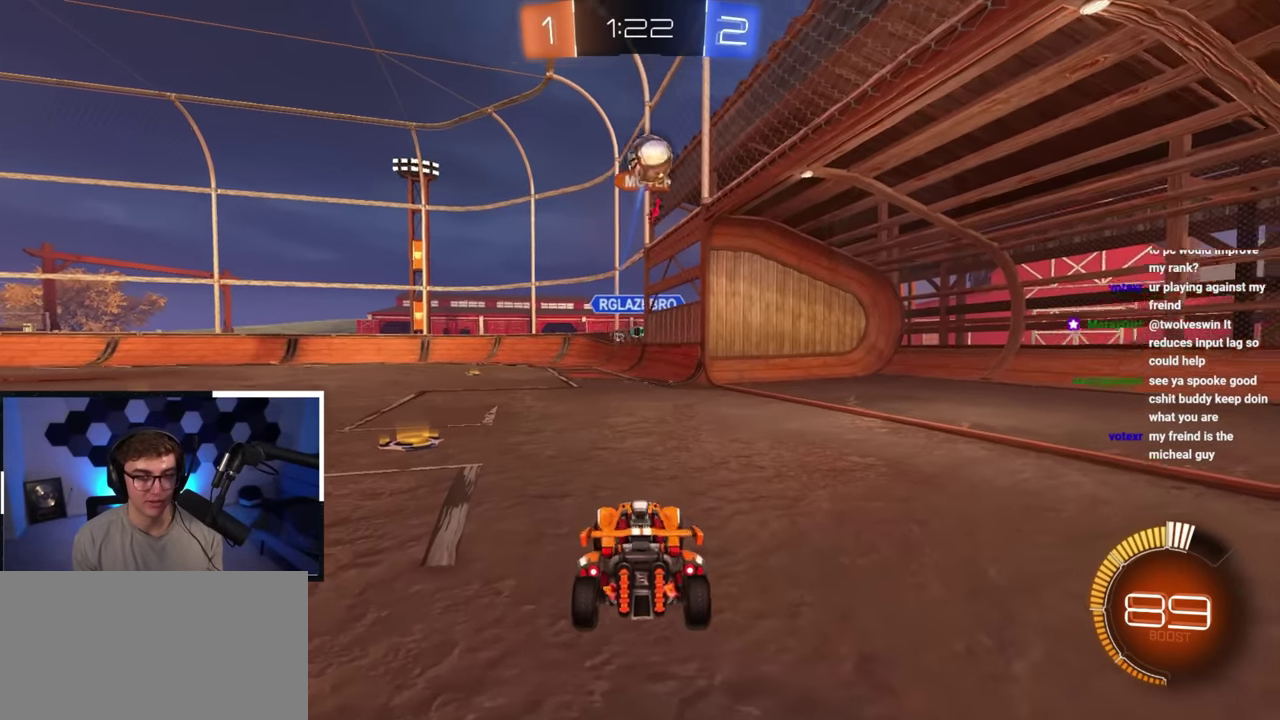
{"dt_ms": 400, "buttons": [], "left_stick": "up-left", "right_stick": "center"}
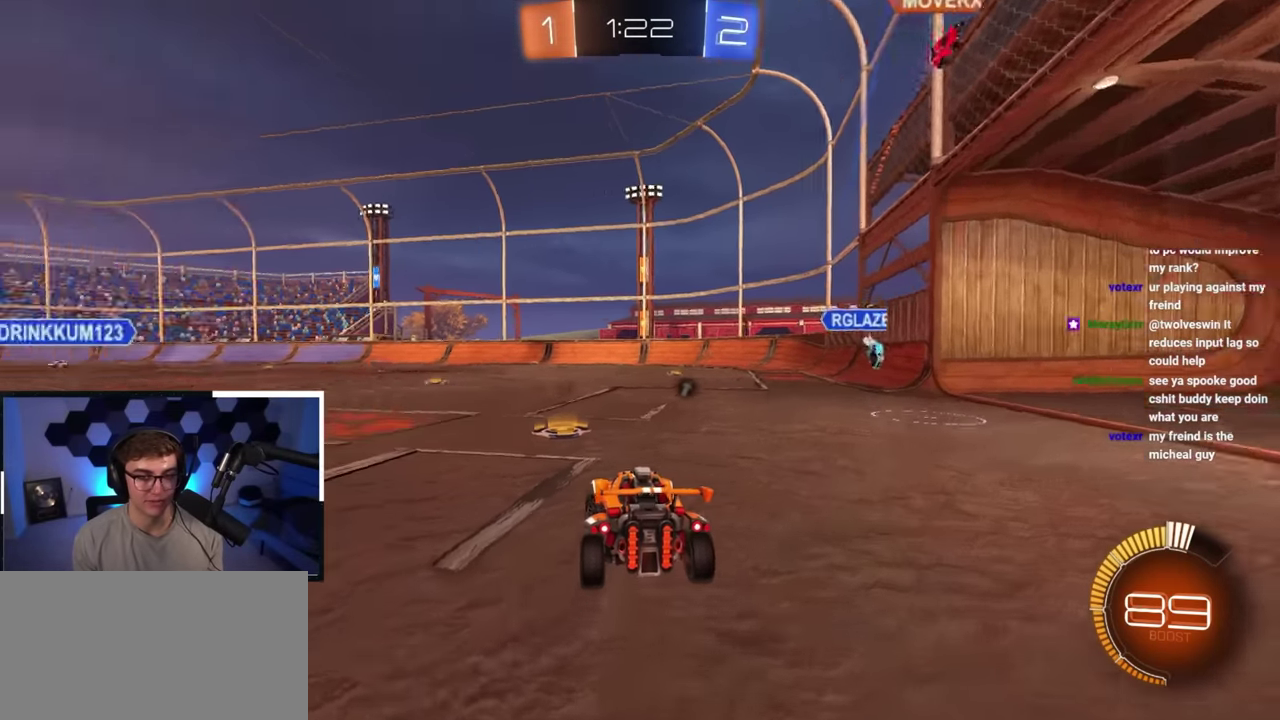
{"dt_ms": 500, "buttons": [], "left_stick": "up", "right_stick": "center", "button_events": [[317, "TRIANGLE", "down"], [433, "TRIANGLE", "up"]]}
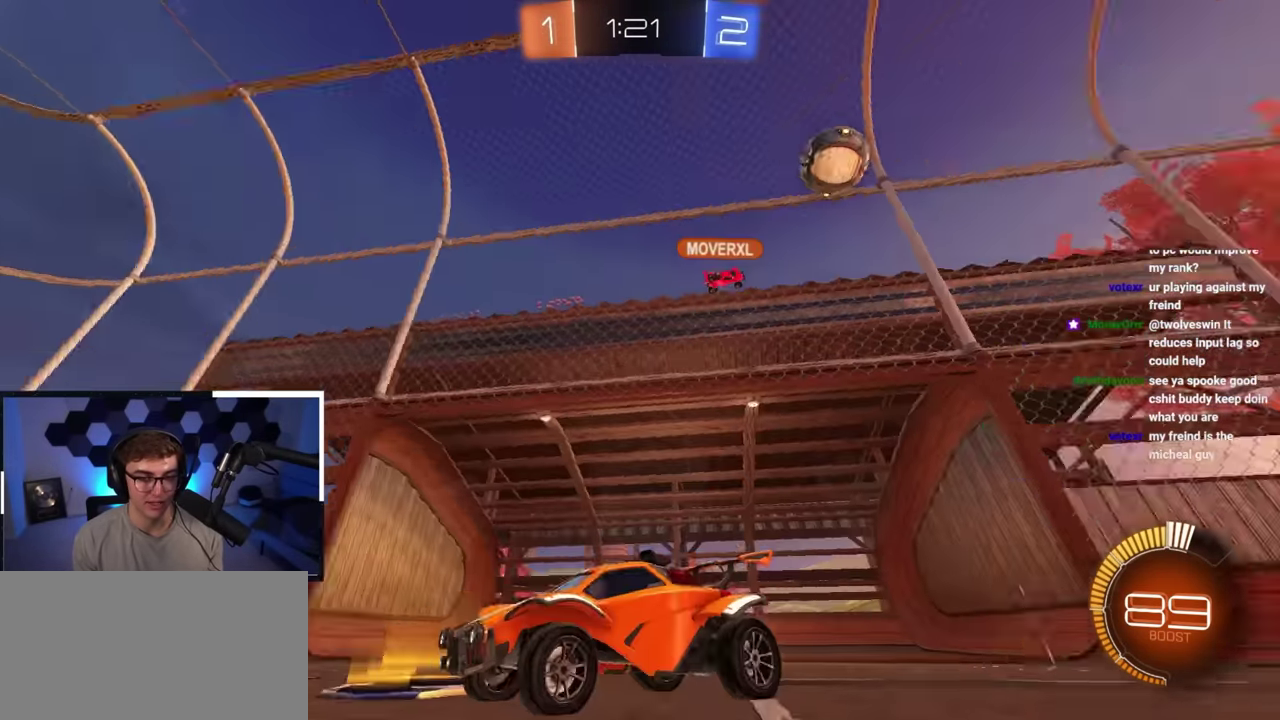
{"dt_ms": 500, "buttons": [], "left_stick": "up", "right_stick": "center", "button_events": []}
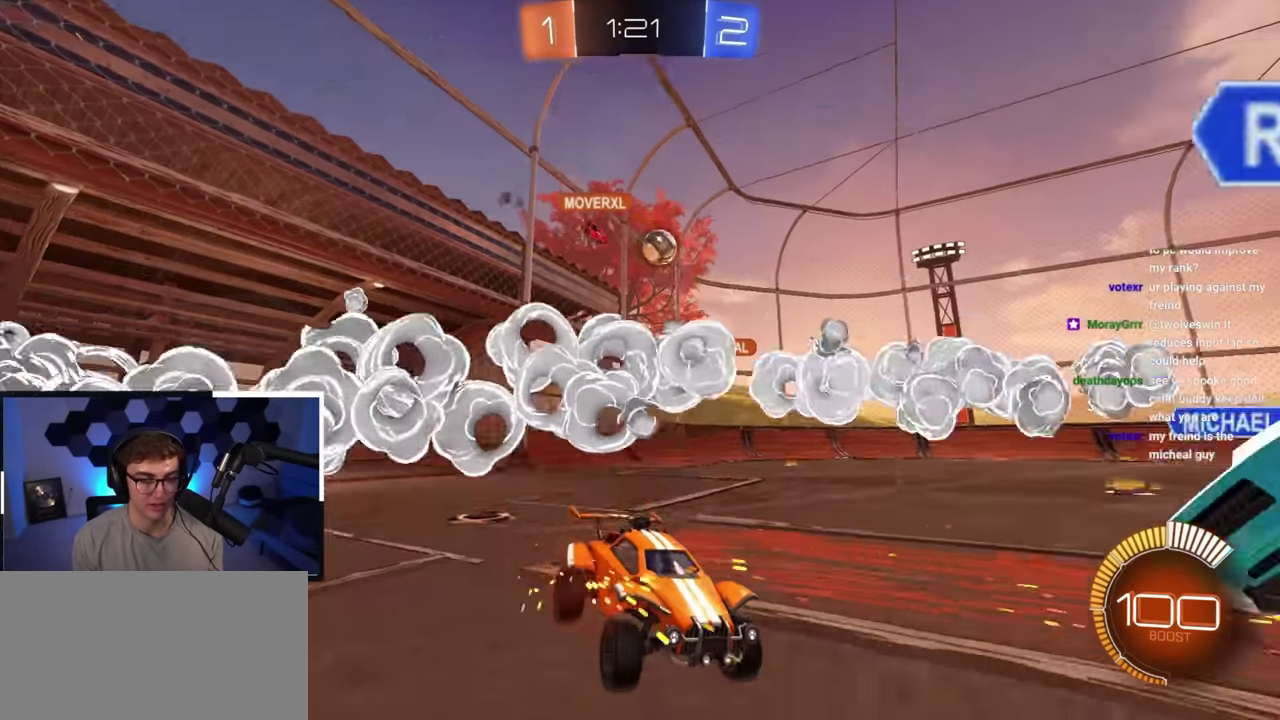
{"dt_ms": 400, "buttons": [], "left_stick": "up-left", "right_stick": "center", "button_events": []}
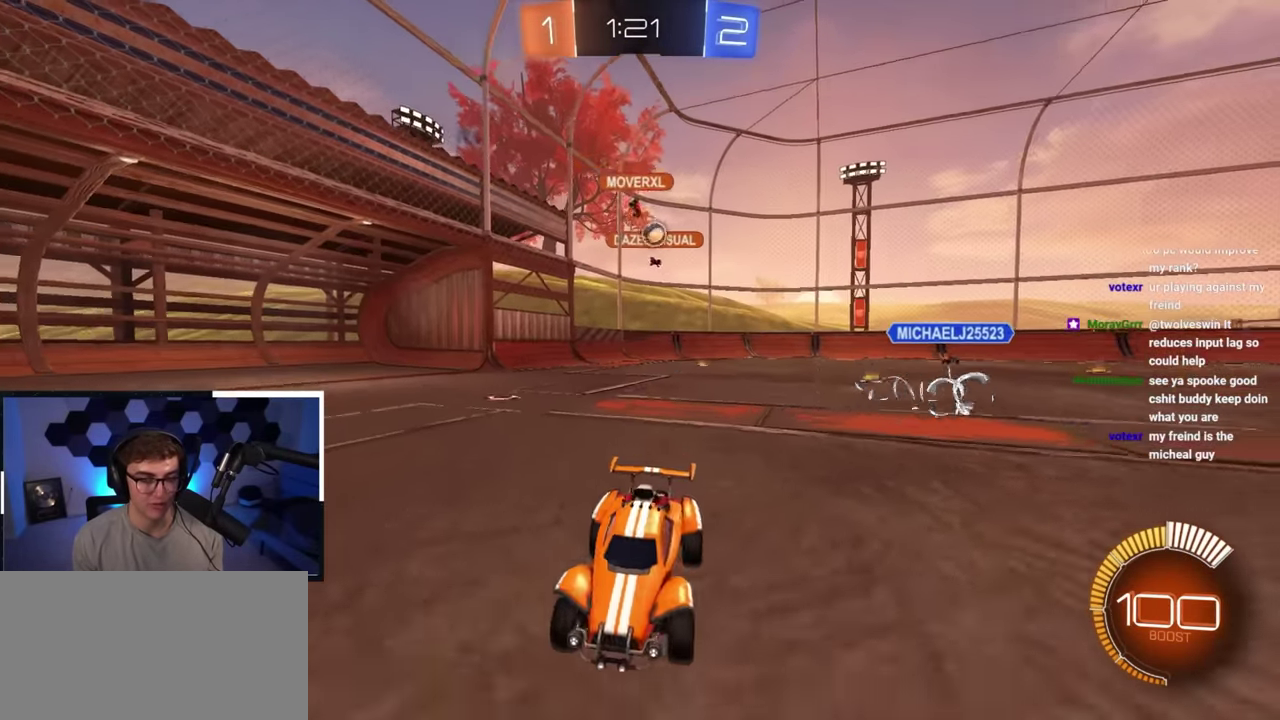
{"dt_ms": 600, "buttons": [], "left_stick": "up-right", "right_stick": "center", "button_events": [[300, "R1", "down"], [433, "R1", "up"]]}
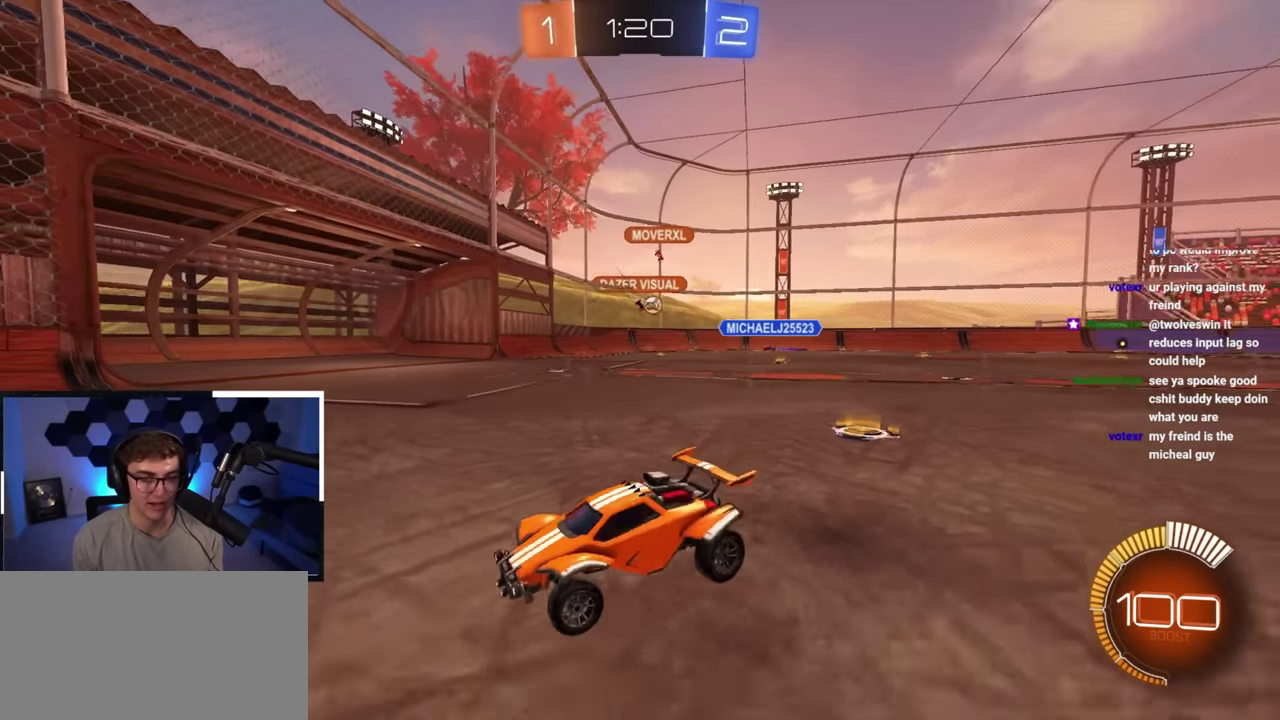
{"dt_ms": 500, "buttons": ["L2"], "left_stick": "up-right", "right_stick": "center", "button_events": [[450, "L2", "down"]]}
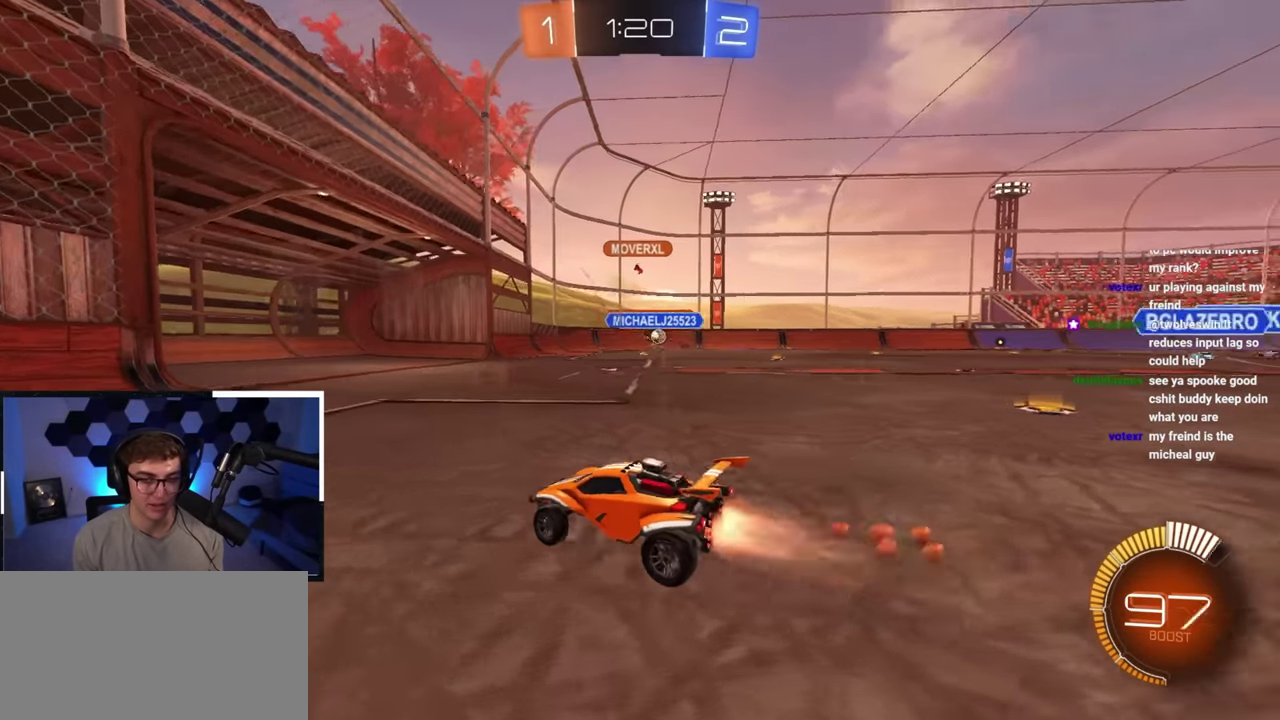
{"dt_ms": 300, "buttons": [], "left_stick": "center", "right_stick": "center", "button_events": [[100, "L2", "up"]]}
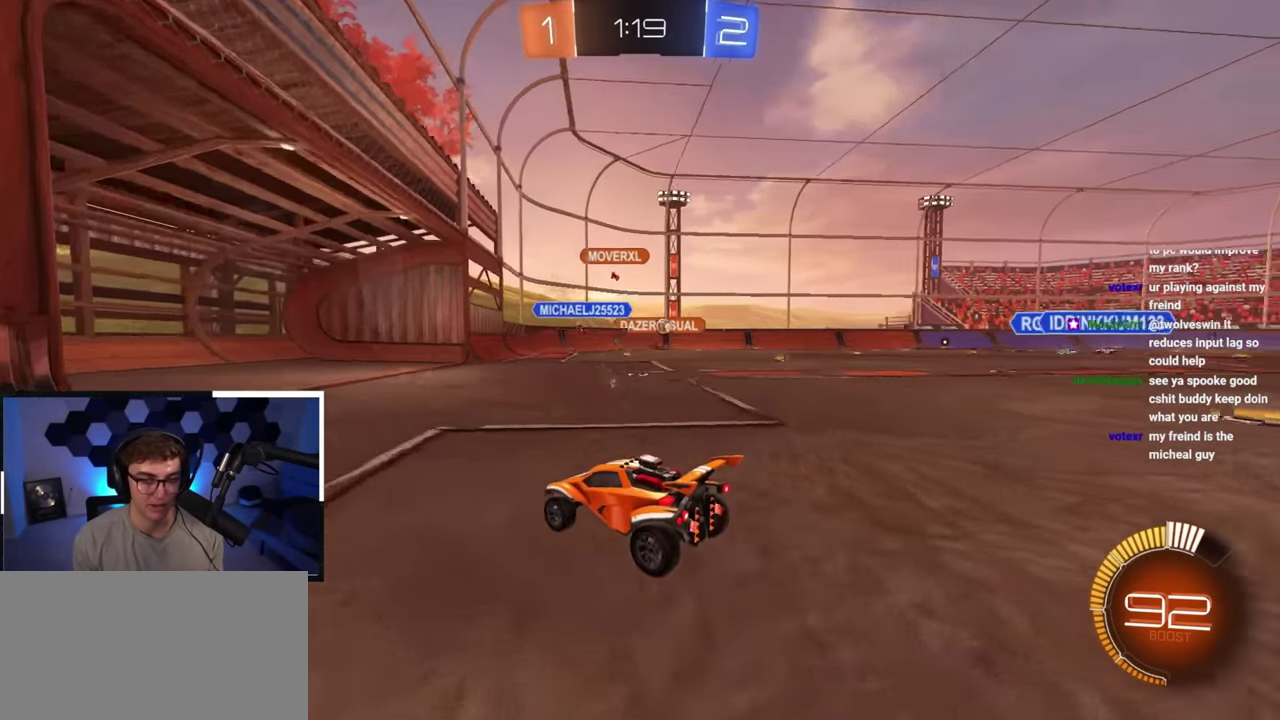
{"dt_ms": 700, "buttons": [], "left_stick": "up-right", "right_stick": "center", "button_events": [[533, "R1", "down"], [667, "R1", "up"]]}
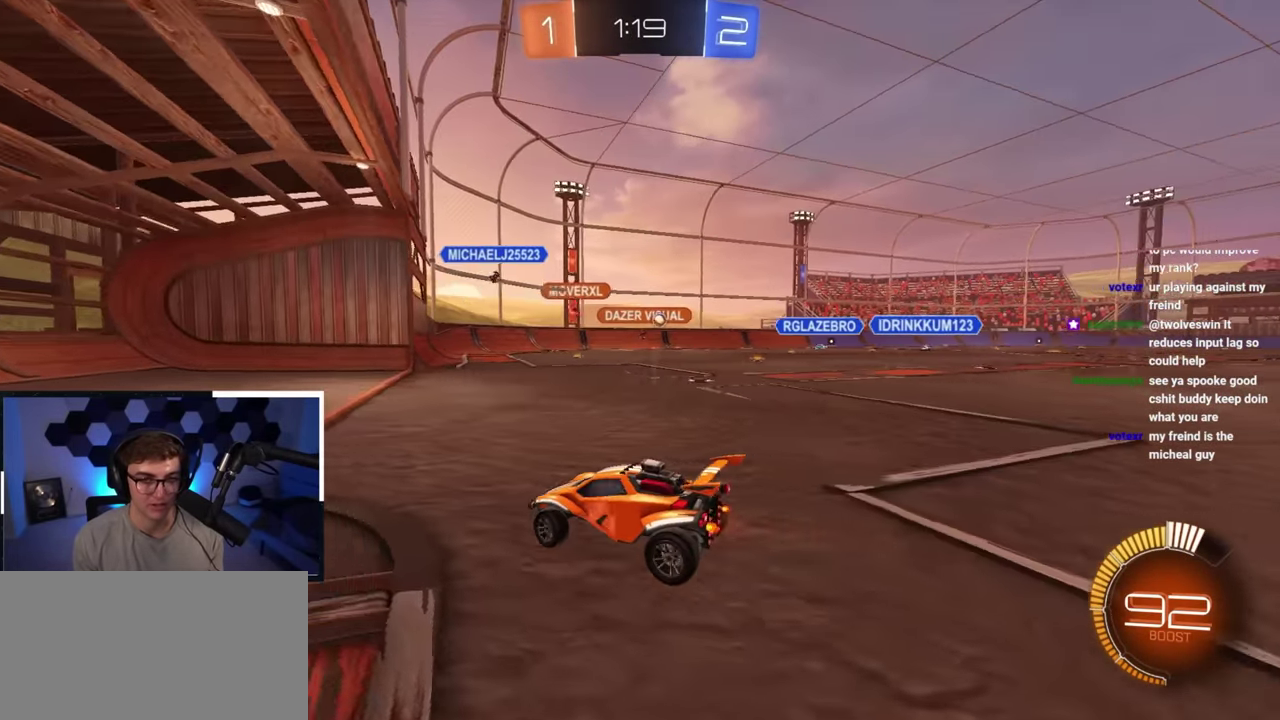
{"dt_ms": 500, "buttons": [], "left_stick": "up", "right_stick": "center", "button_events": []}
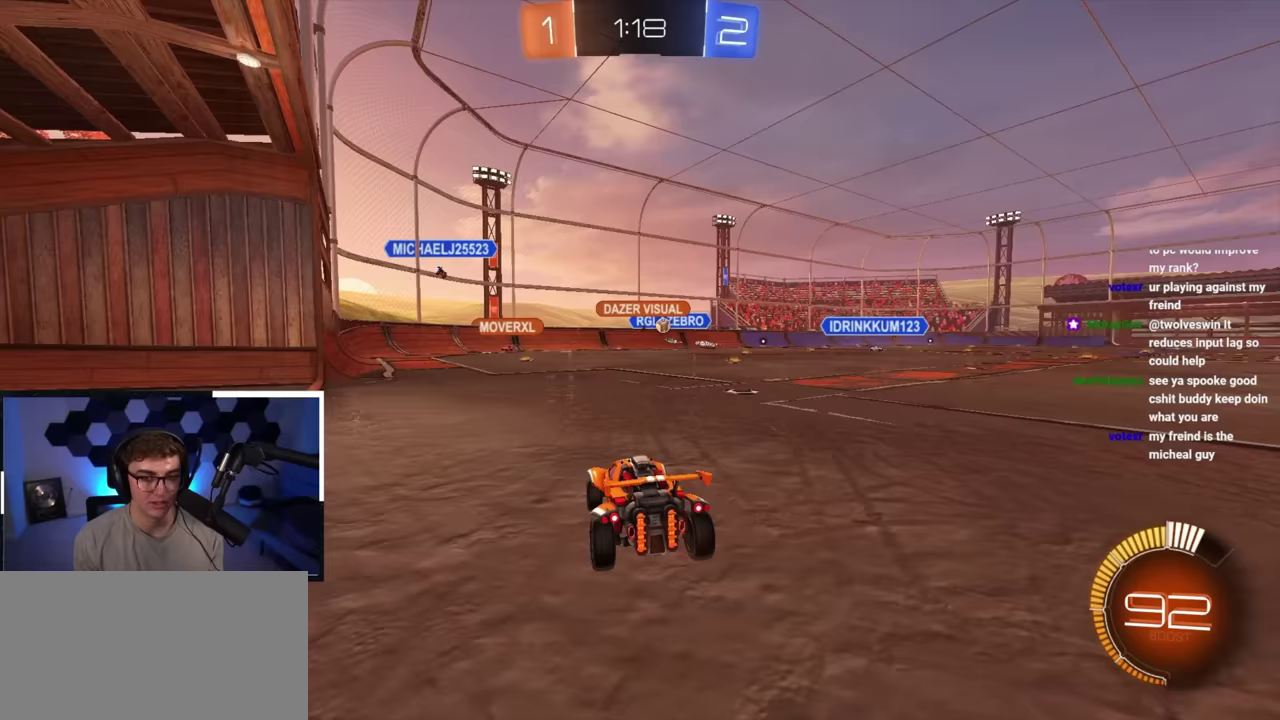
{"dt_ms": 300, "buttons": [], "left_stick": "up-right", "right_stick": "center", "button_events": []}
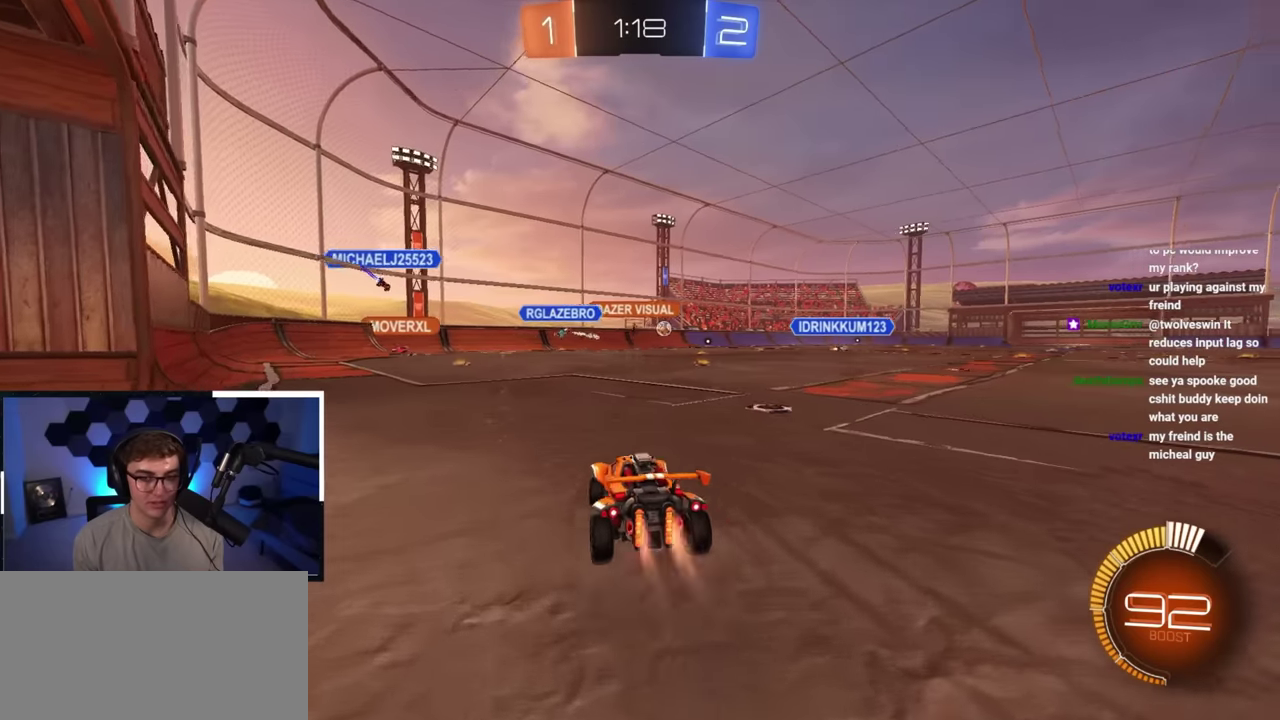
{"dt_ms": 700, "buttons": ["L2"], "left_stick": "up", "right_stick": "center", "button_events": [[17, "L2", "down"]]}
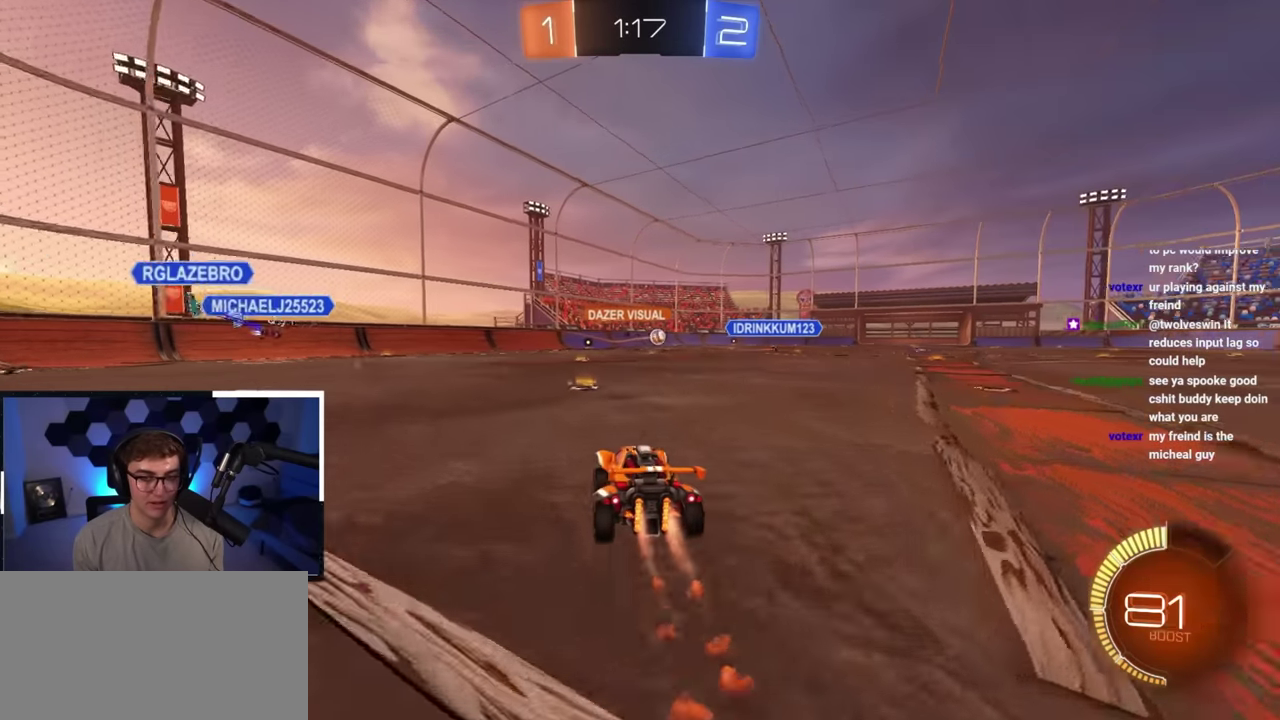
{"dt_ms": 500, "buttons": ["L2"], "left_stick": "up", "right_stick": "center", "button_events": []}
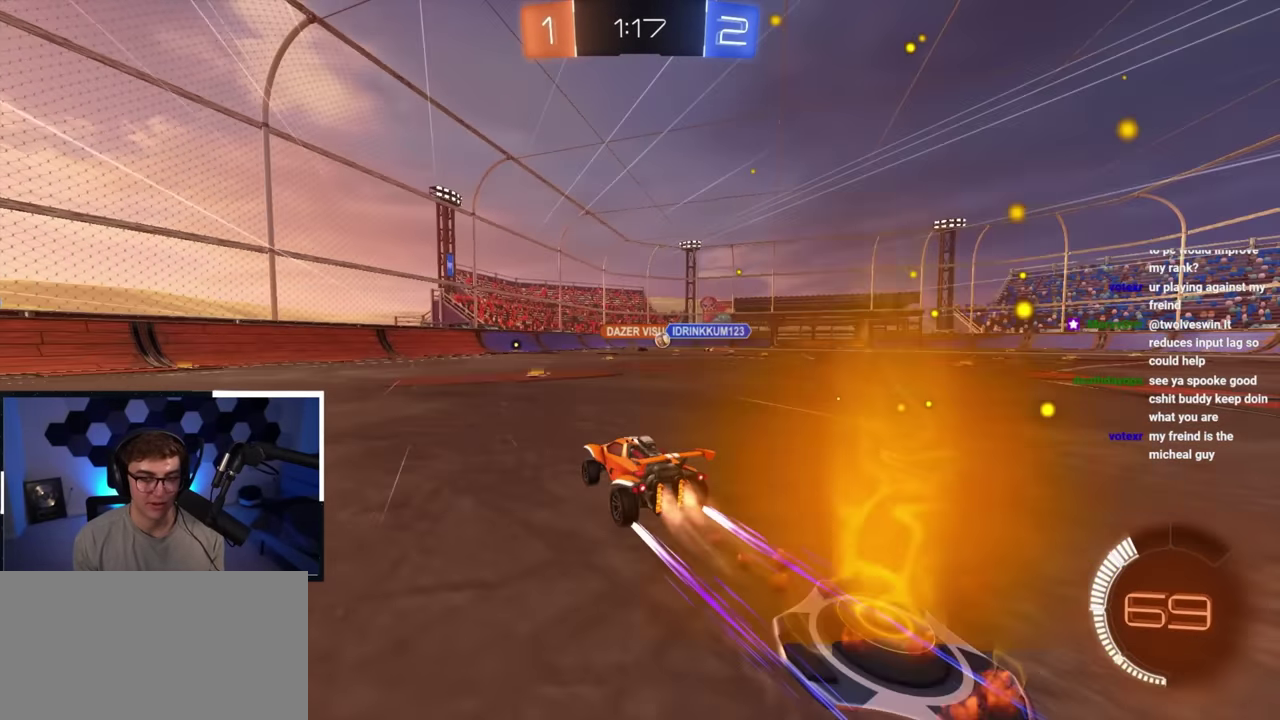
{"dt_ms": 300, "buttons": [], "left_stick": "up-right", "right_stick": "center", "button_events": [[117, "L2", "up"]]}
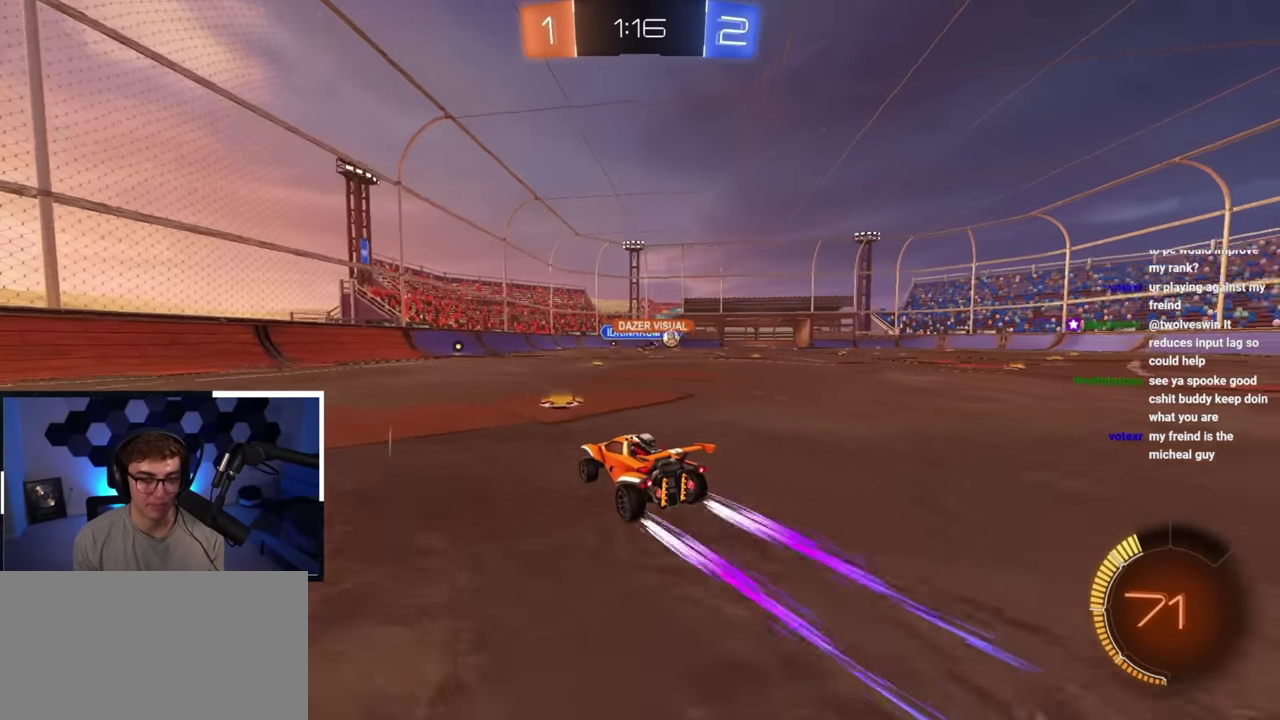
{"dt_ms": 700, "buttons": ["L2"], "left_stick": "up-right", "right_stick": "center", "button_events": [[200, "R1", "down"], [300, "R1", "up"], [400, "L2", "down"]]}
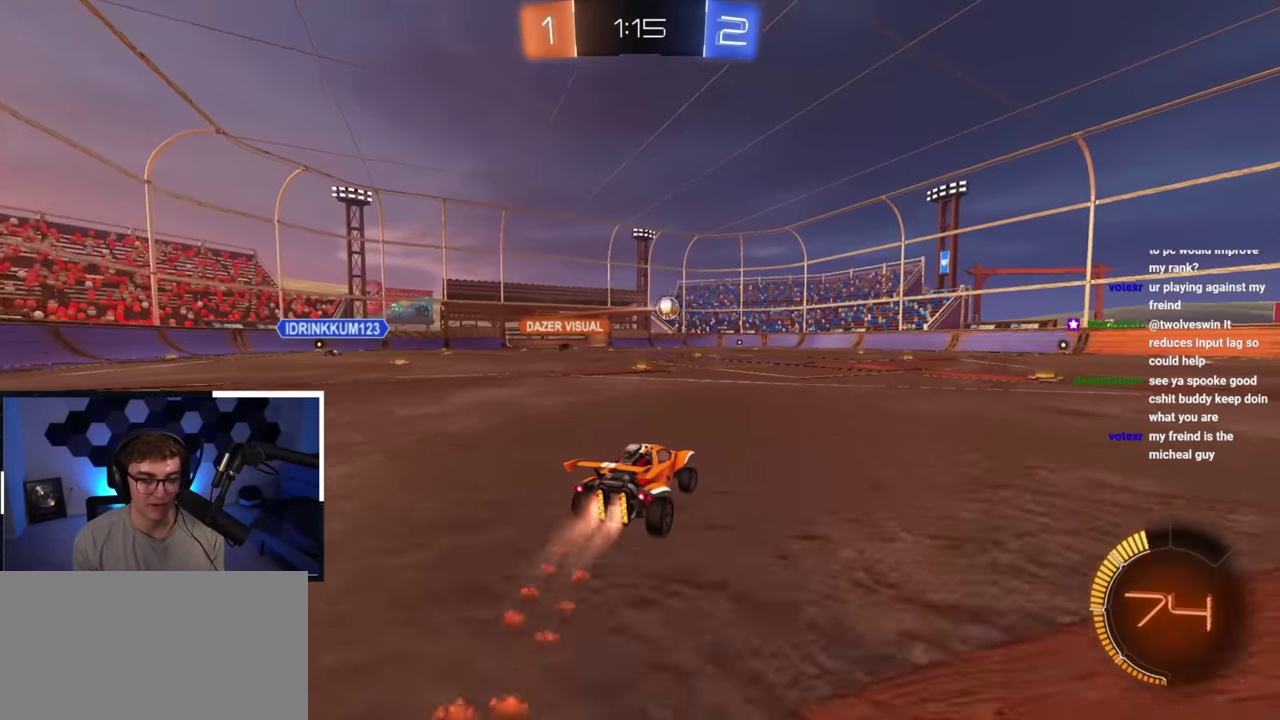
{"dt_ms": 500, "buttons": [], "left_stick": "up", "right_stick": "center", "button_events": [[167, "L2", "up"]]}
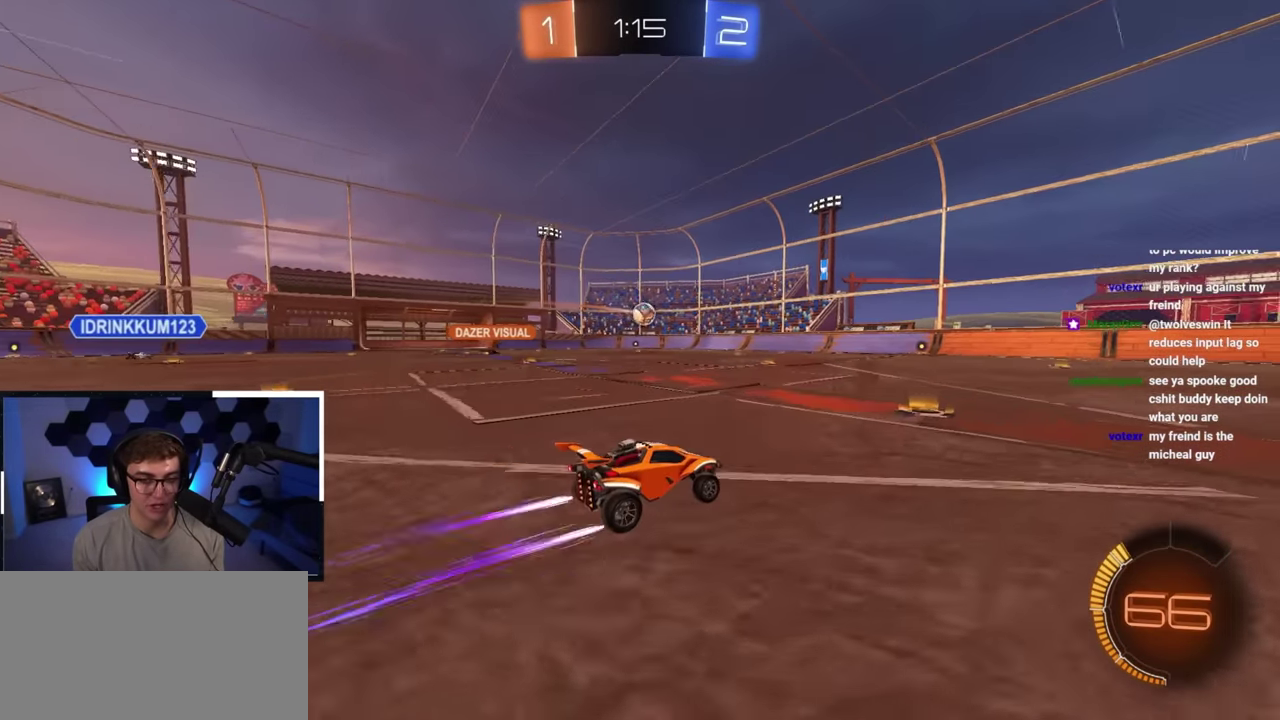
{"dt_ms": 300, "buttons": [], "left_stick": "up", "right_stick": "center", "button_events": []}
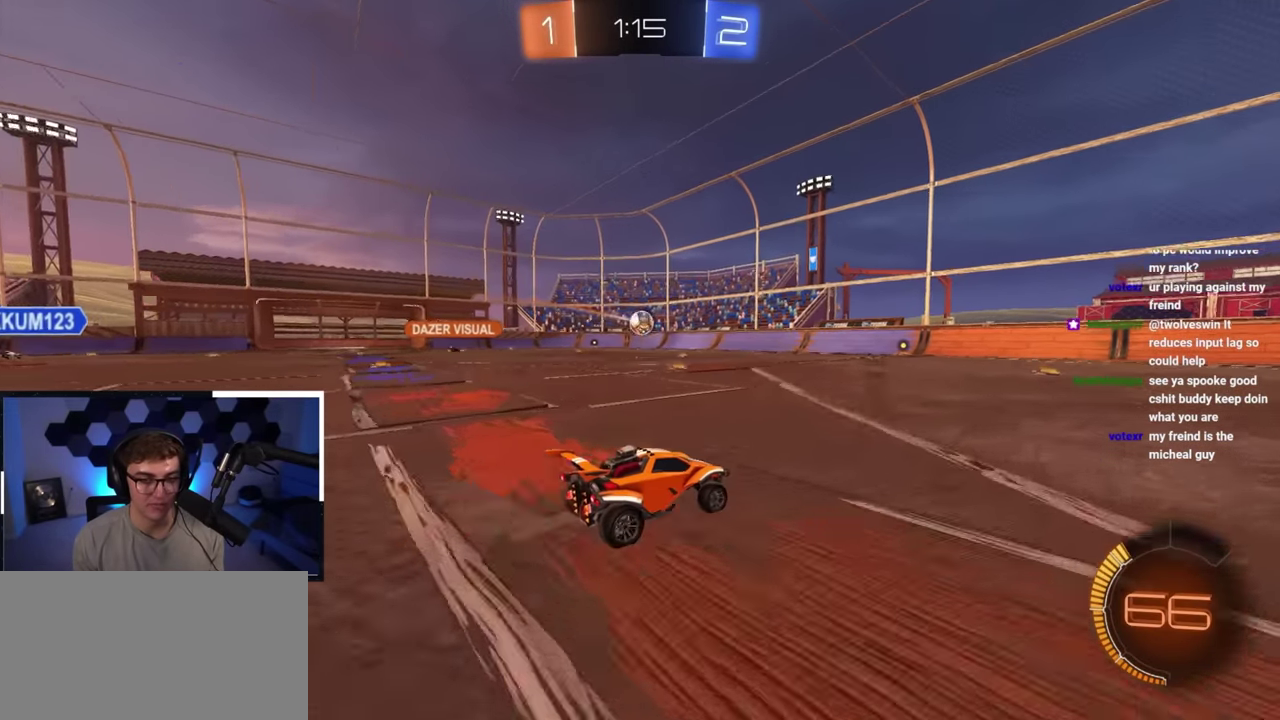
{"dt_ms": 700, "buttons": [], "left_stick": "up", "right_stick": "center", "button_events": []}
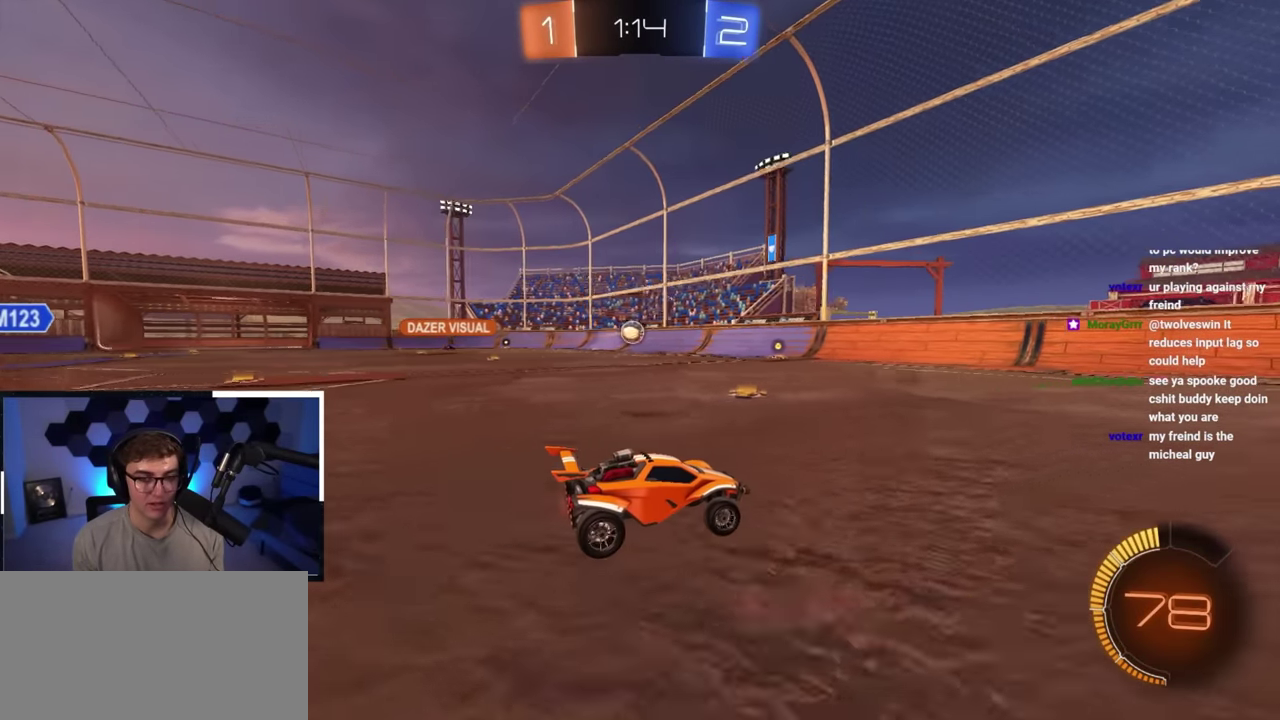
{"dt_ms": 600, "buttons": [], "left_stick": "up", "right_stick": "center", "button_events": []}
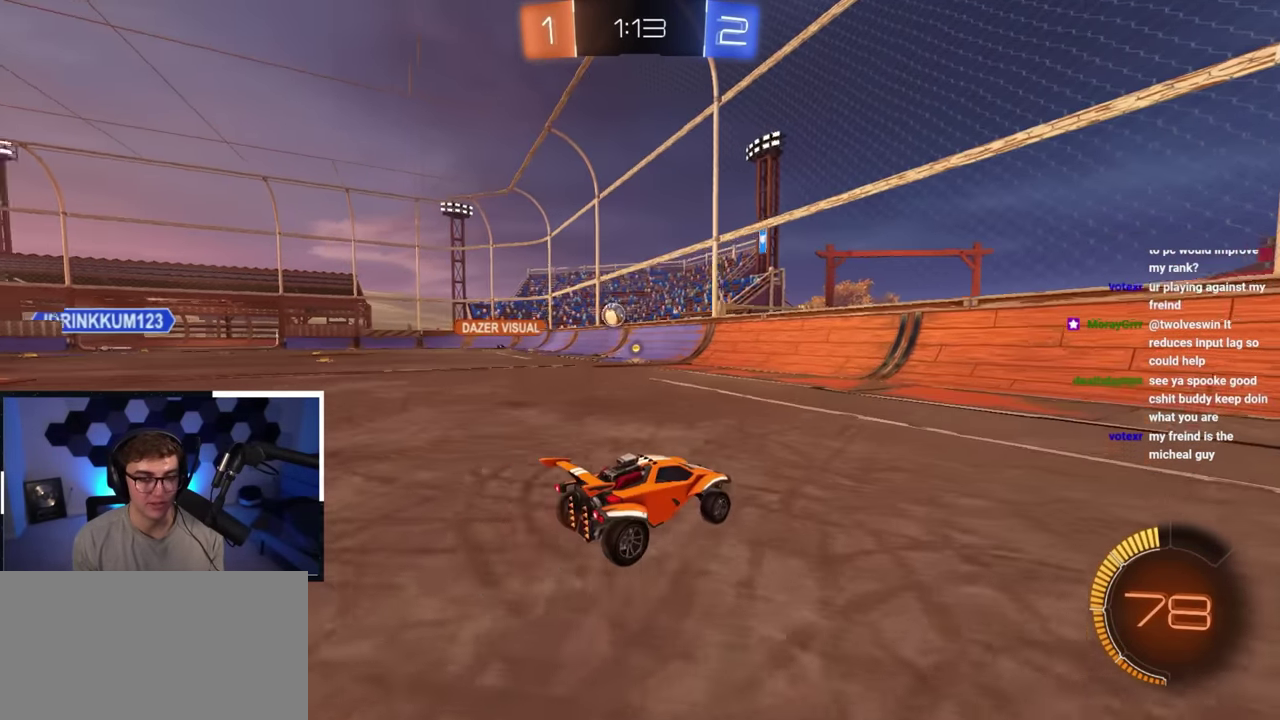
{"dt_ms": 400, "buttons": [], "left_stick": "down-left", "right_stick": "center", "button_events": [[150, "R1", "down"], [317, "R1", "up"]]}
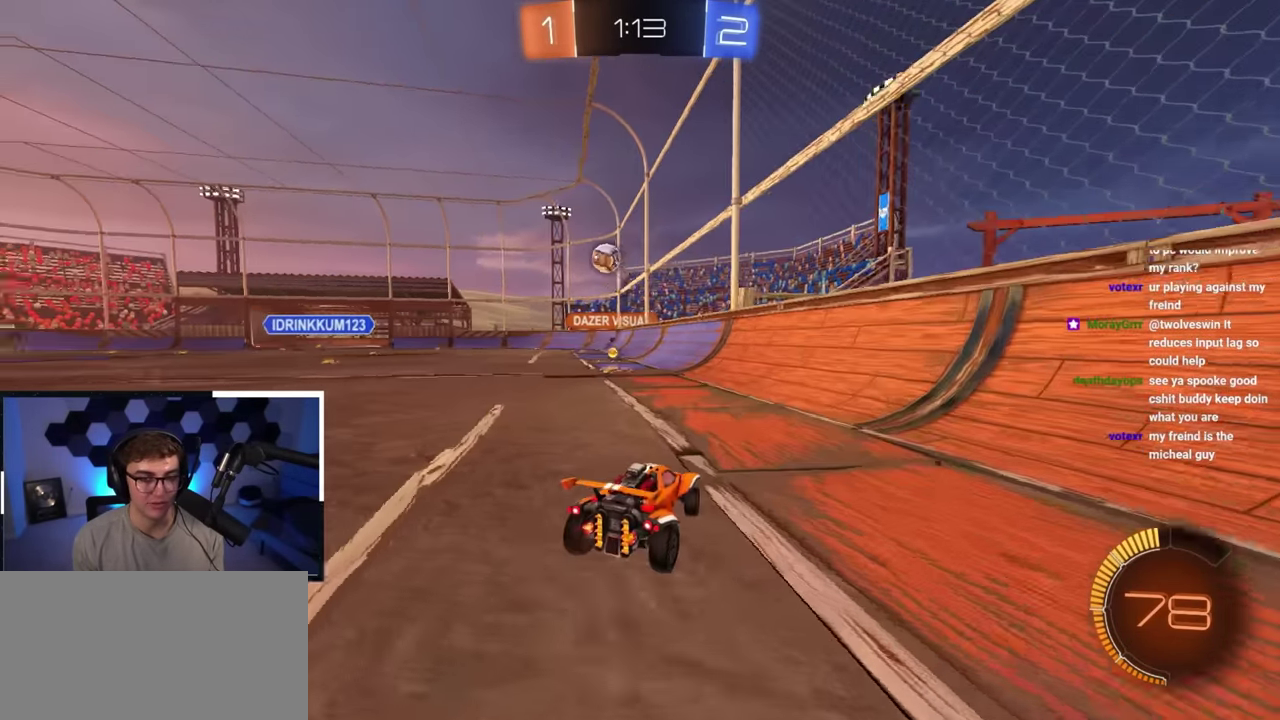
{"dt_ms": 300, "buttons": [], "left_stick": "center", "right_stick": "center", "button_events": []}
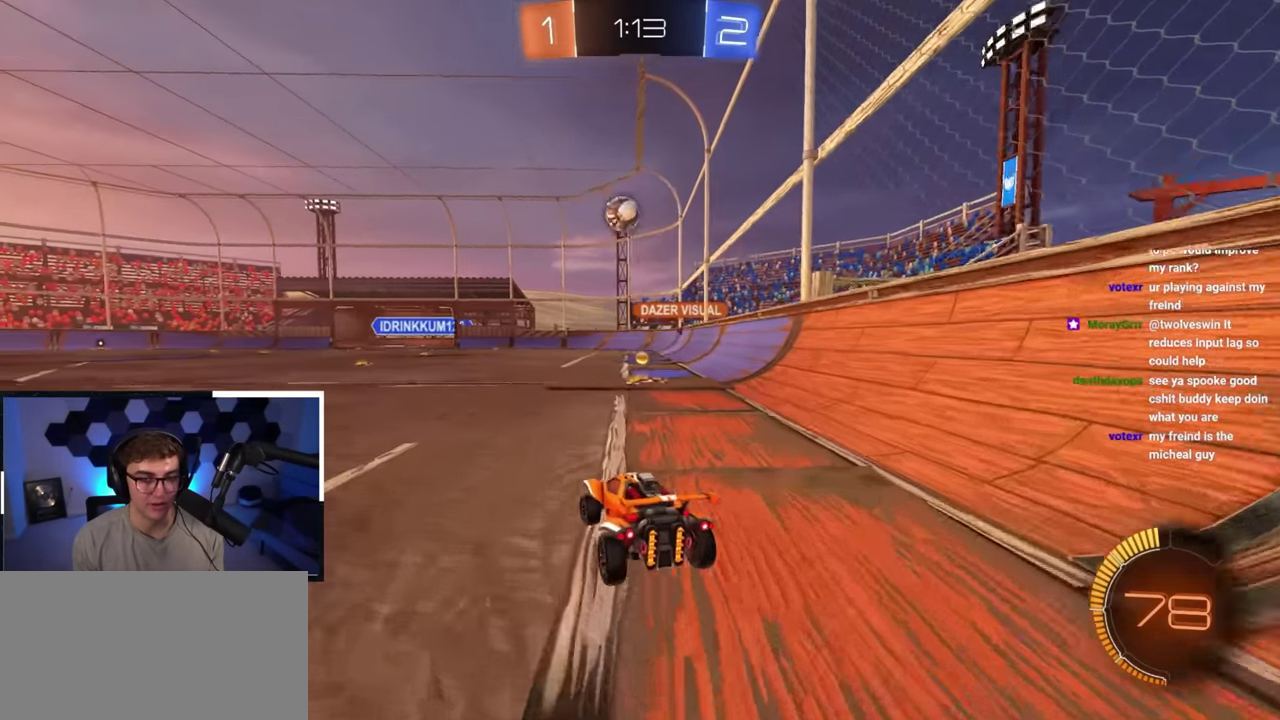
{"dt_ms": 800, "buttons": ["L2"], "left_stick": "up-right", "right_stick": "center"}
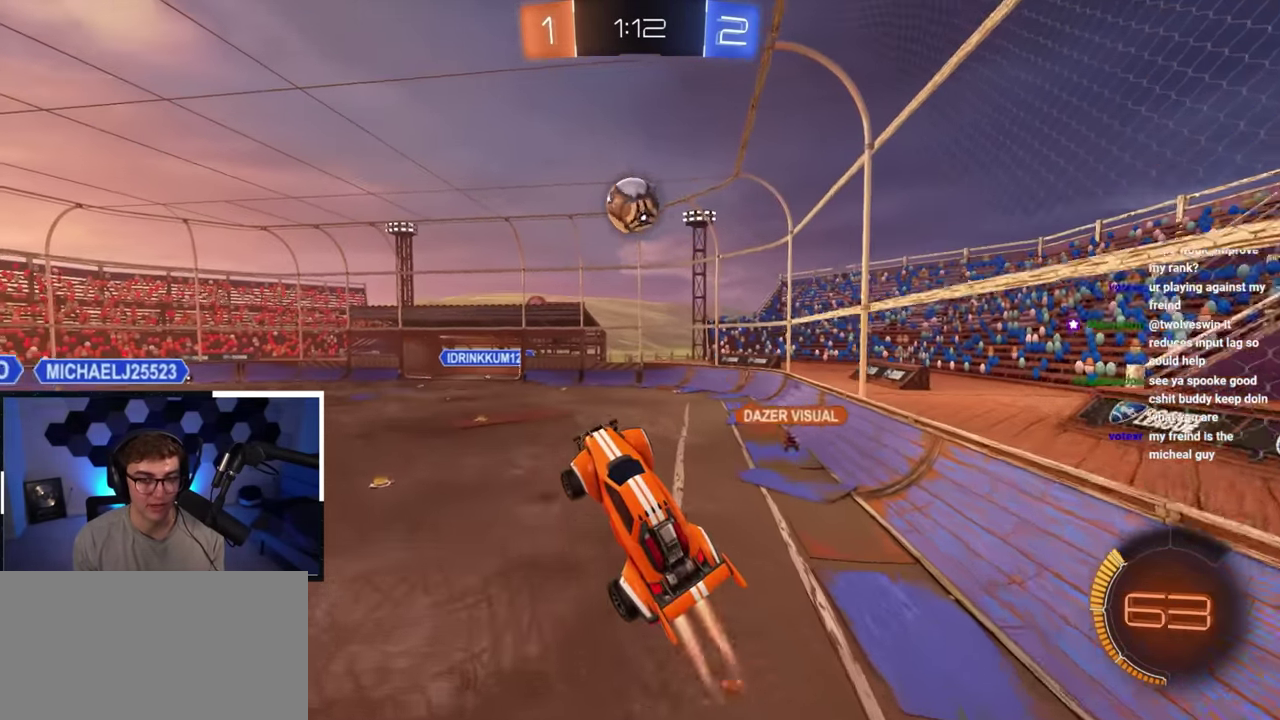
{"dt_ms": 400, "buttons": ["L2"], "left_stick": "down", "right_stick": "center", "button_events": [[50, "L2", "up"], [267, "L2", "down"]]}
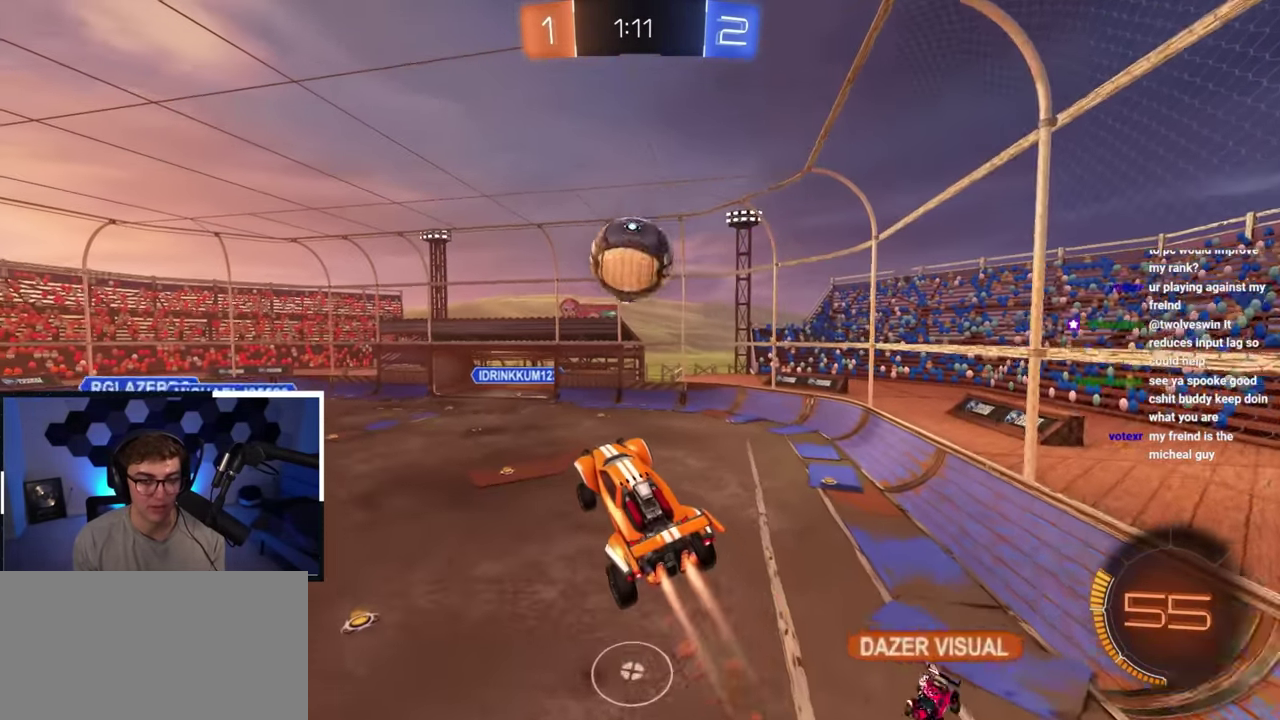
{"dt_ms": 500, "buttons": ["L2"], "left_stick": "center", "right_stick": "center", "button_events": []}
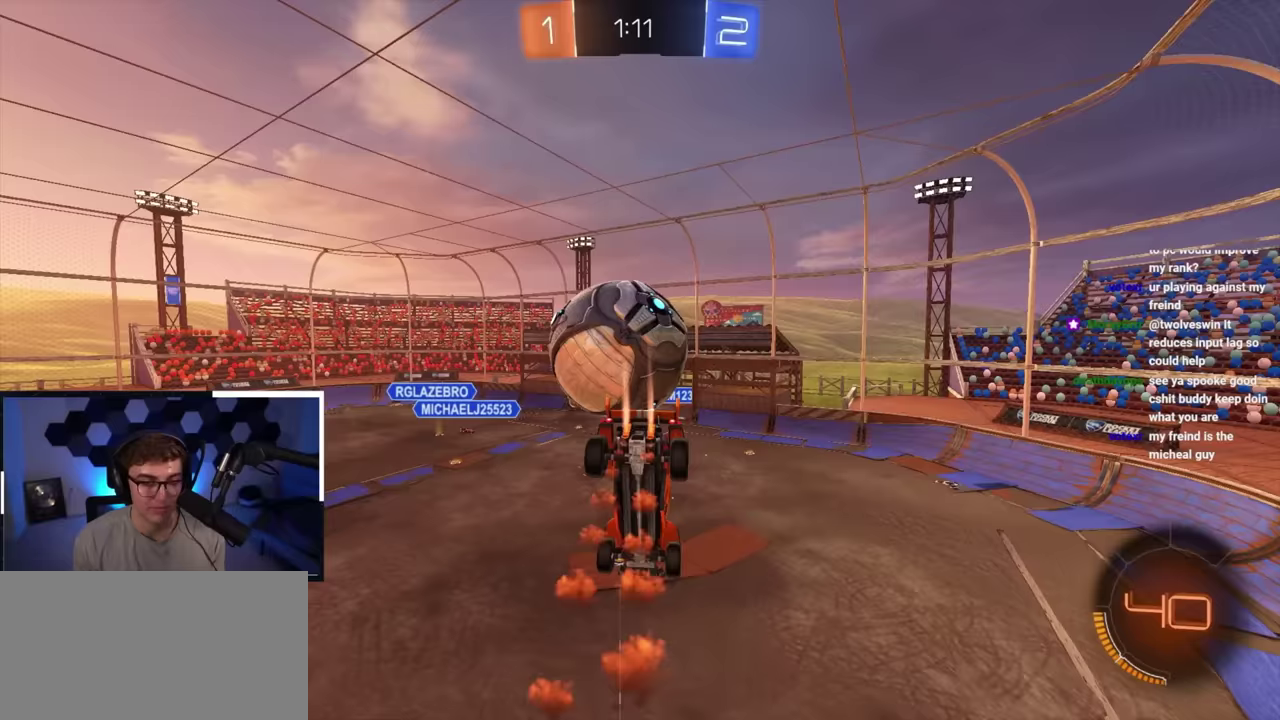
{"dt_ms": 500, "buttons": [], "left_stick": "down", "right_stick": "center", "button_events": [[117, "L2", "up"]]}